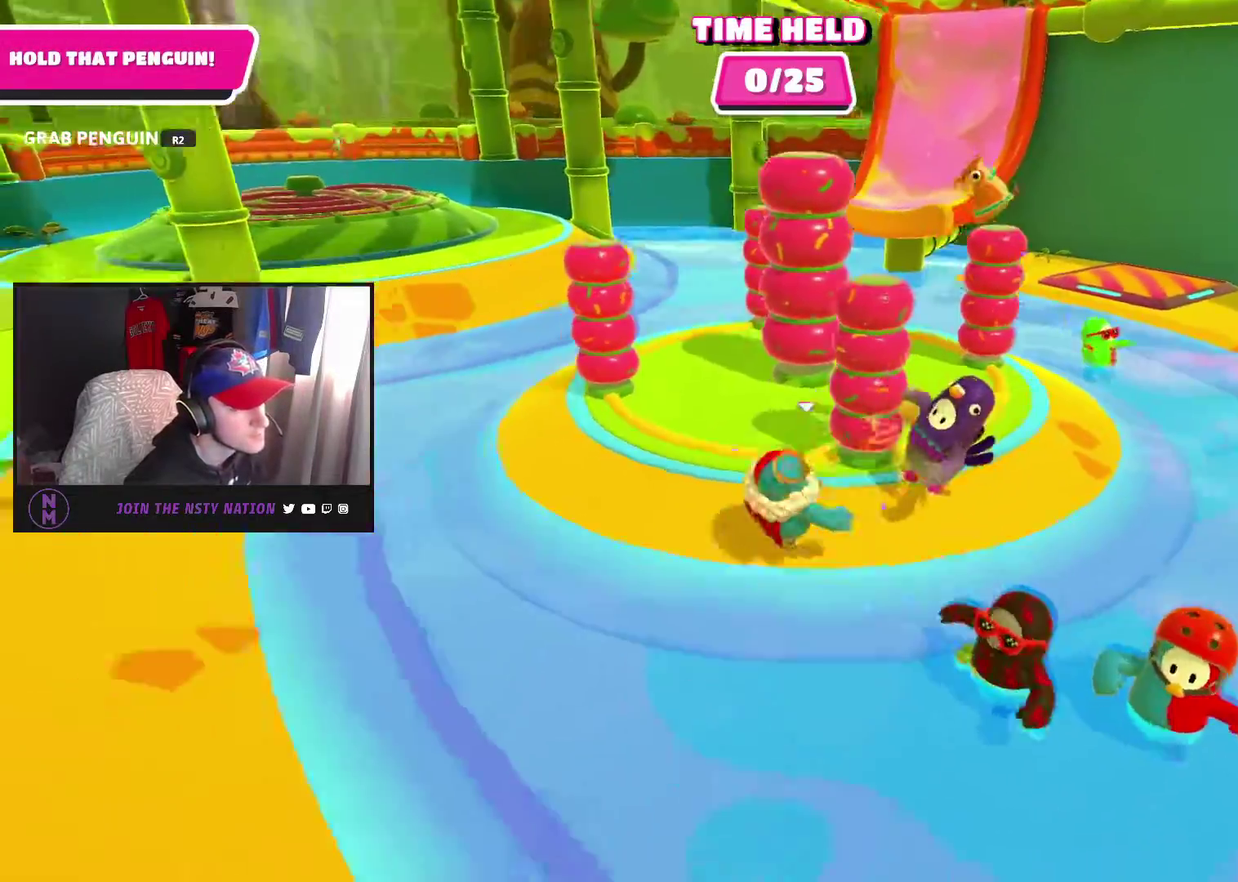
Gameplay with a controller (PlayStation layout); each line is a JSON object with the inputs held at the frame after it. "events" lists button and stick changes between this image and that frame as [ms after this image, input, new state], when the widget could be followed in between. This document gives stick clicks only as held states, not as events.
{"buttons": [], "left_stick": "up-right", "right_stick": "center", "events": [[17, "left_stick", "right"], [17, "right_stick", "center"], [67, "left_stick", "down-right"], [67, "right_stick", "right"], [217, "left_stick", "right"], [283, "right_stick", "up-right"], [333, "right_stick", "center"], [383, "left_stick", "up-right"]]}
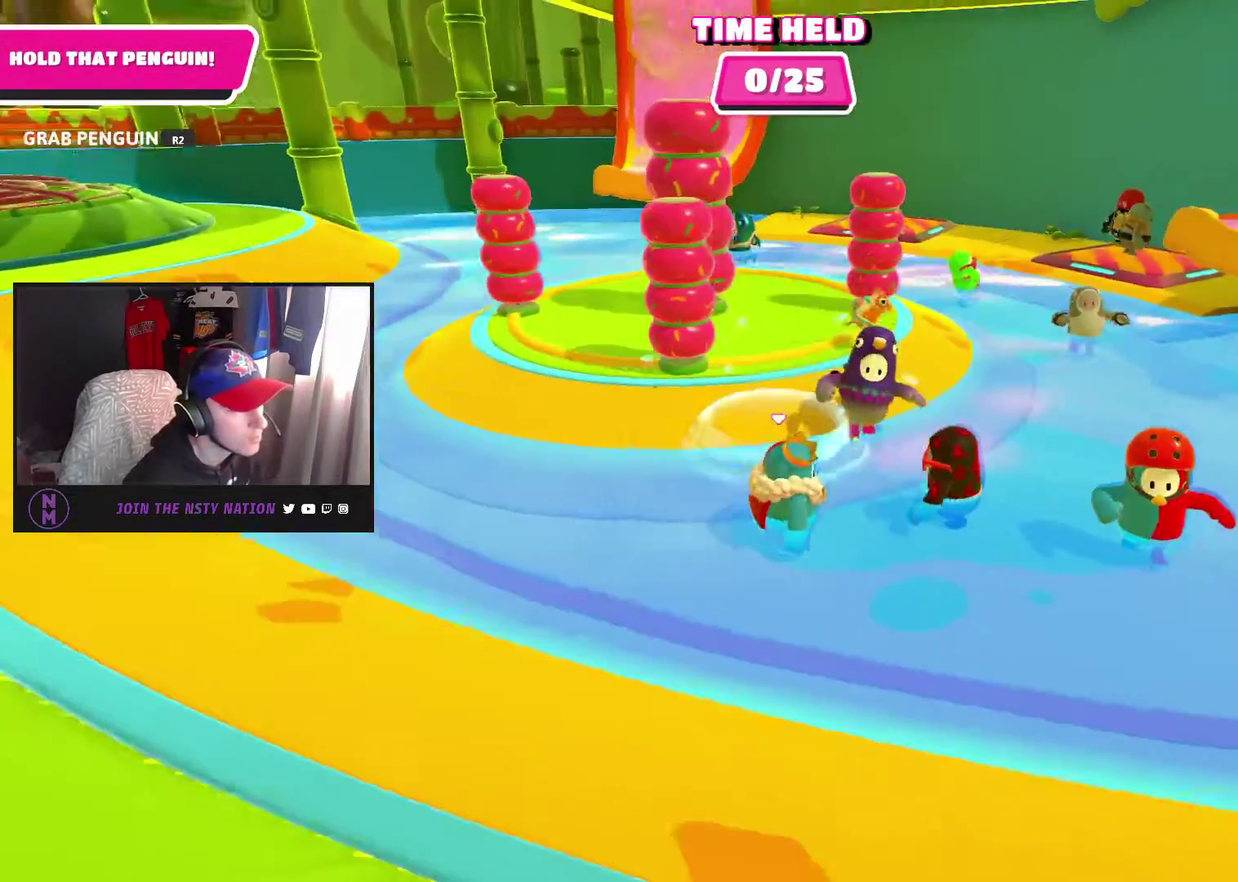
{"buttons": [], "left_stick": "up-left", "right_stick": "center", "events": [[33, "left_stick", "up"], [500, "left_stick", "up-left"]]}
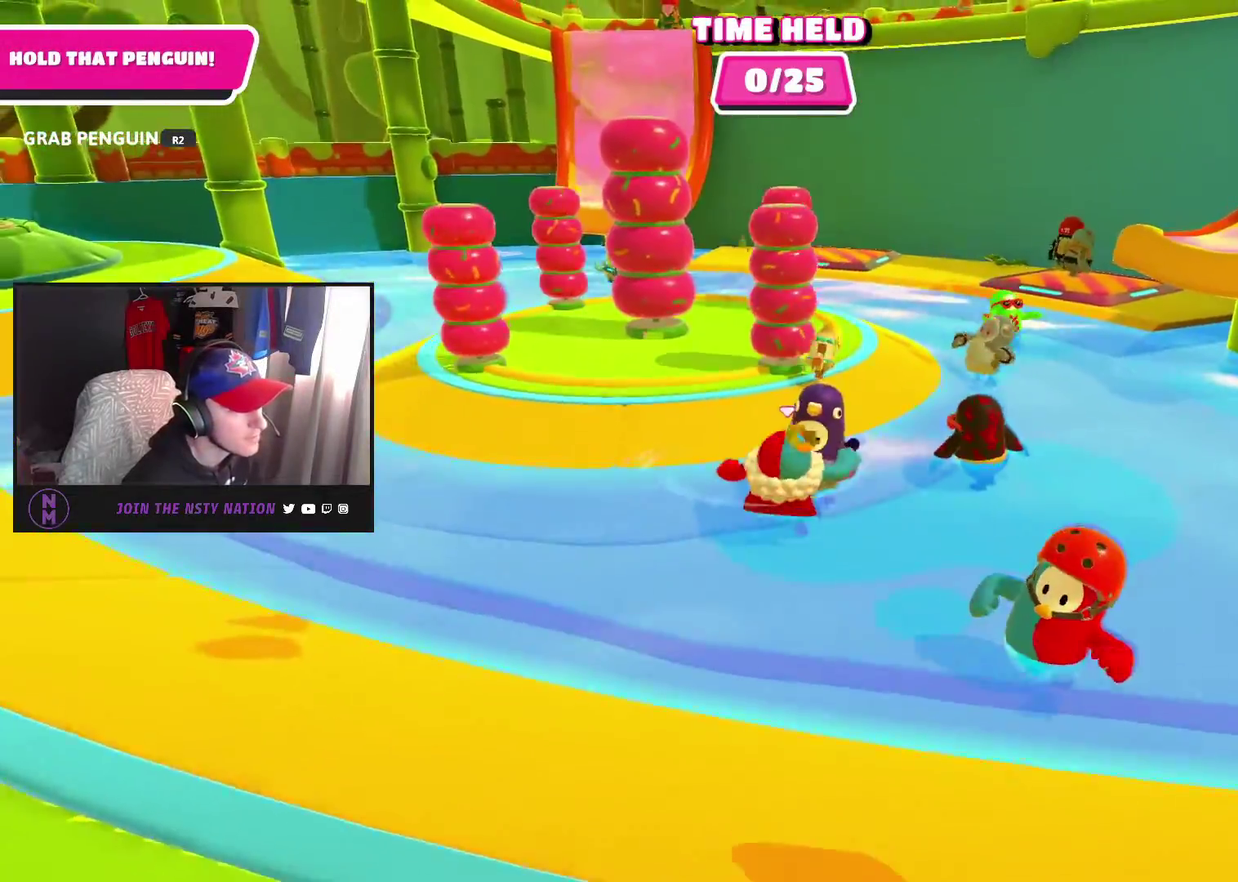
{"buttons": [], "left_stick": "up-right", "right_stick": "center", "events": [[300, "left_stick", "up"], [400, "left_stick", "up-right"]]}
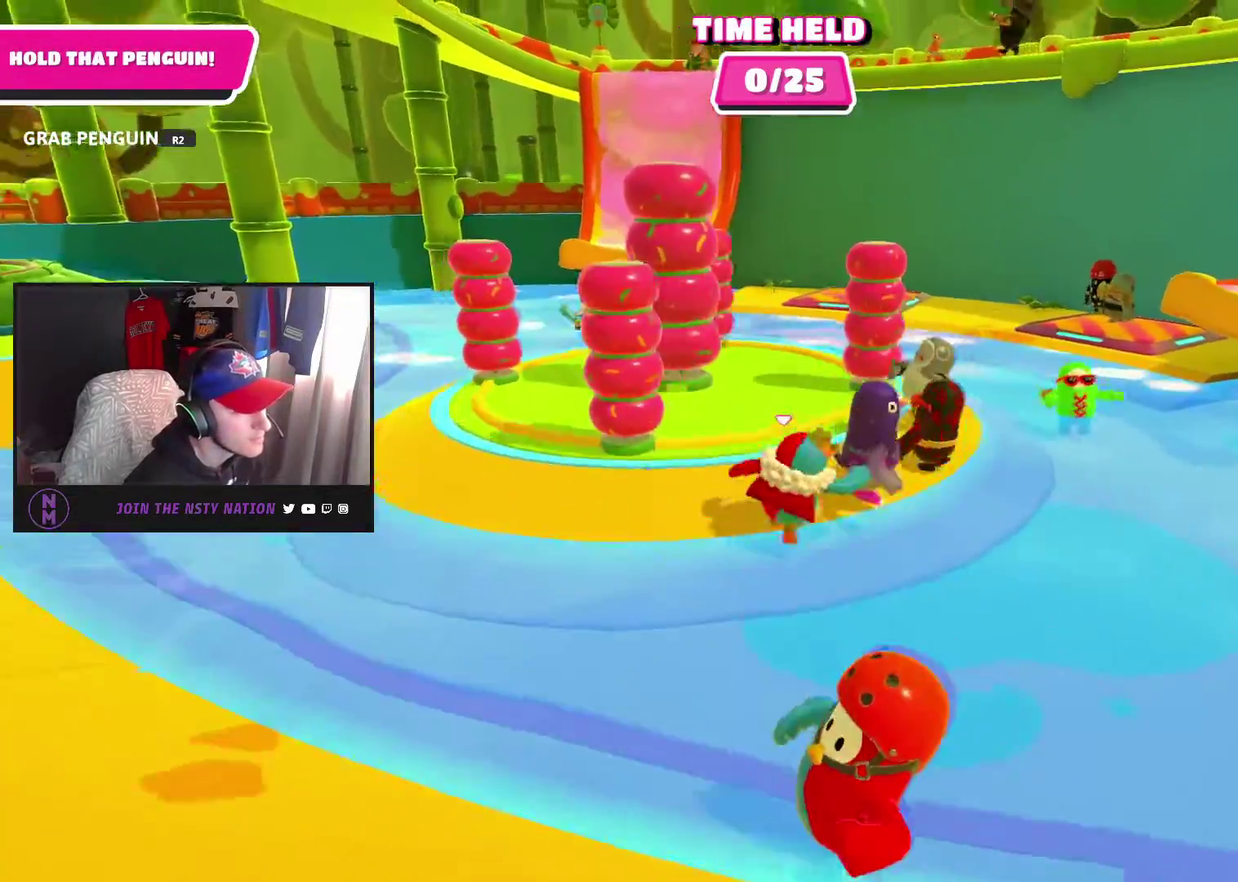
{"buttons": ["R2"], "left_stick": "up-left", "right_stick": "left", "events": [[200, "left_stick", "up"], [267, "left_stick", "up-left"], [383, "right_stick", "left"], [400, "R2", "down"]]}
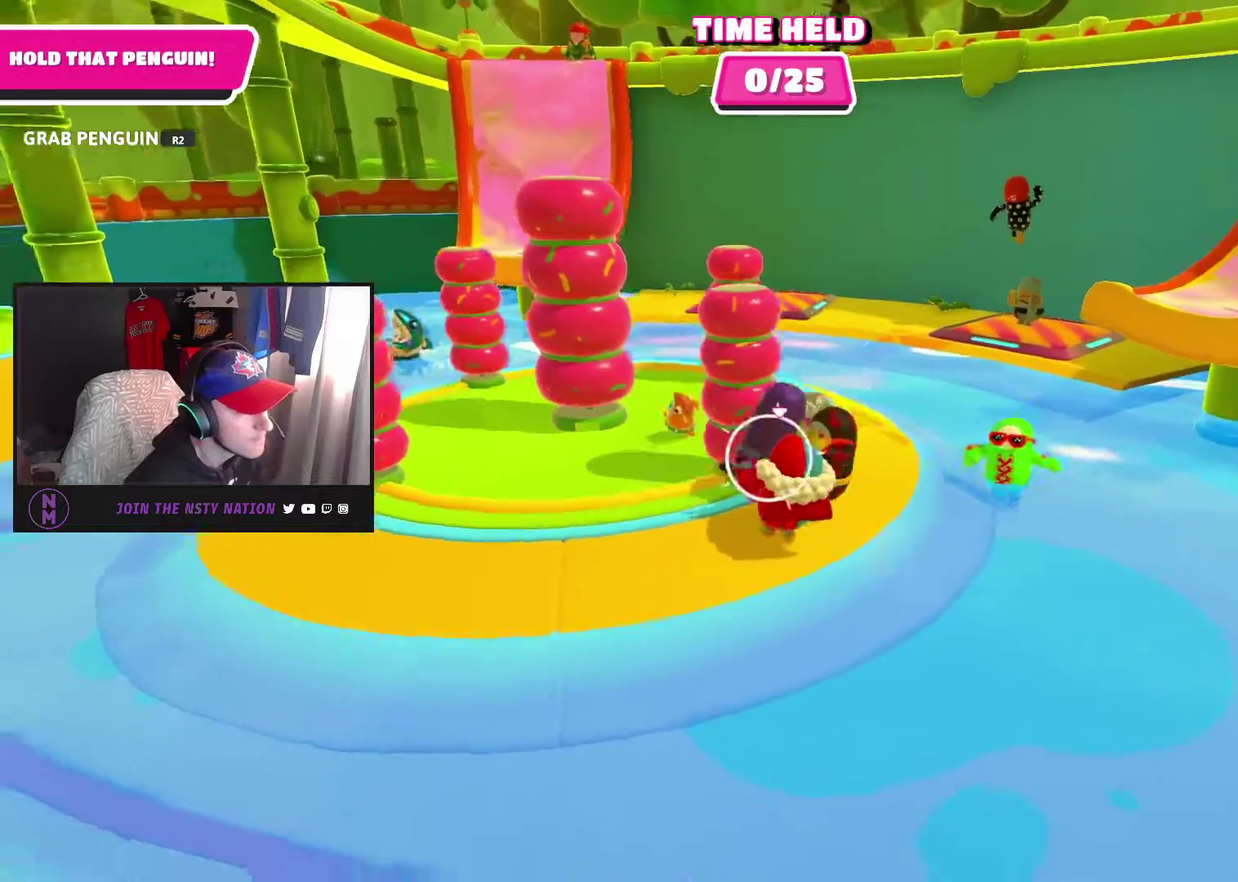
{"buttons": [], "left_stick": "up", "right_stick": "center", "events": [[50, "left_stick", "left"], [117, "R2", "up"], [167, "right_stick", "center"], [200, "left_stick", "up-left"], [300, "left_stick", "up"]]}
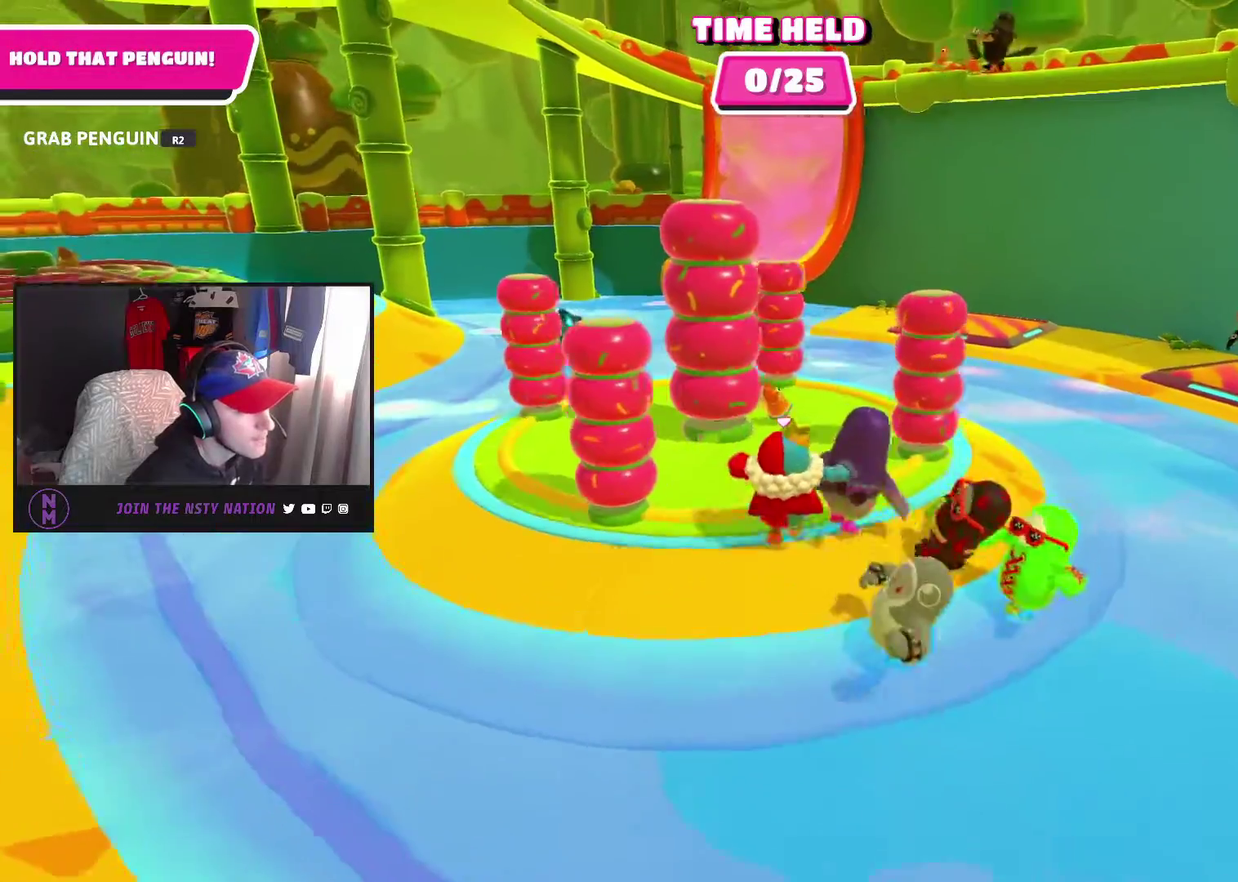
{"buttons": [], "left_stick": "up-left", "right_stick": "center", "events": [[217, "left_stick", "up-left"]]}
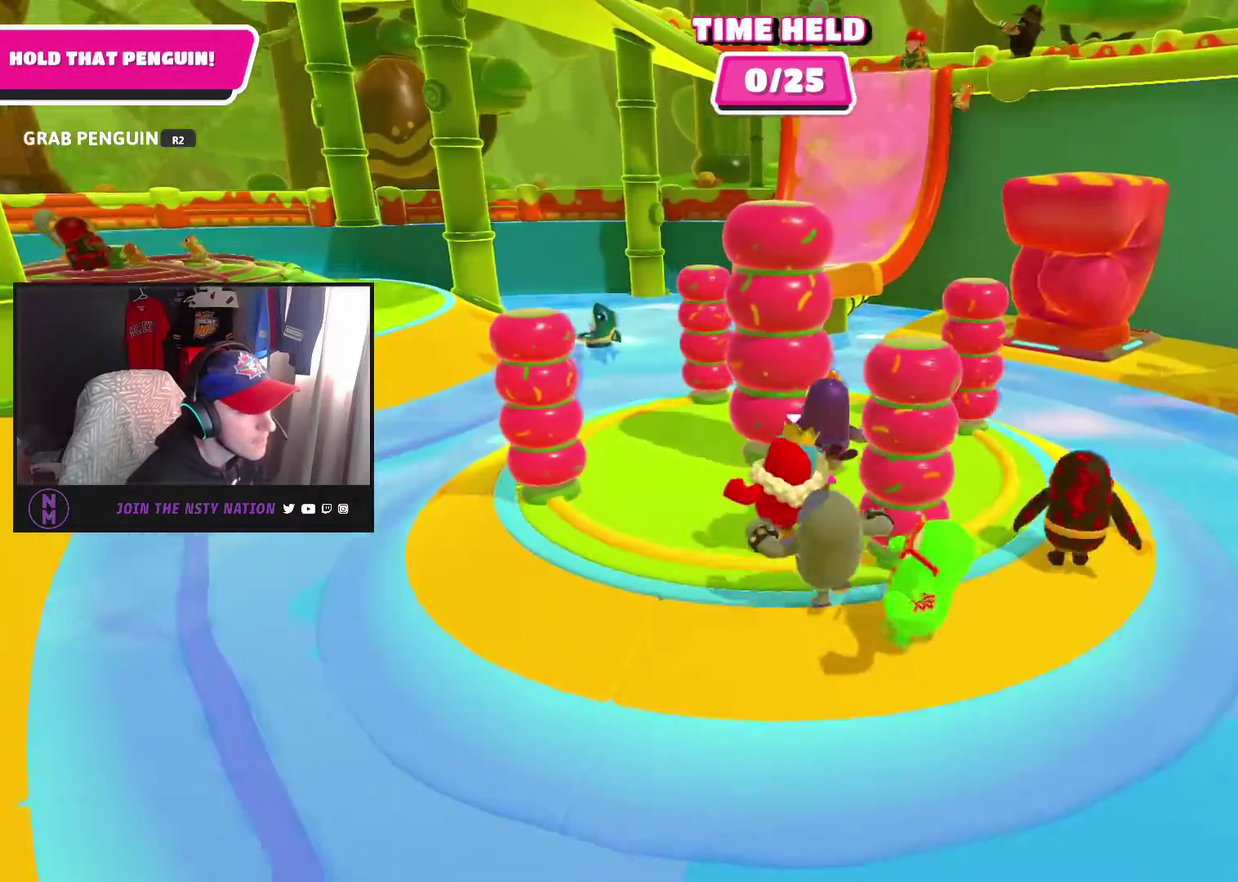
{"buttons": [], "left_stick": "up", "right_stick": "right", "events": [[300, "left_stick", "up"], [367, "right_stick", "right"]]}
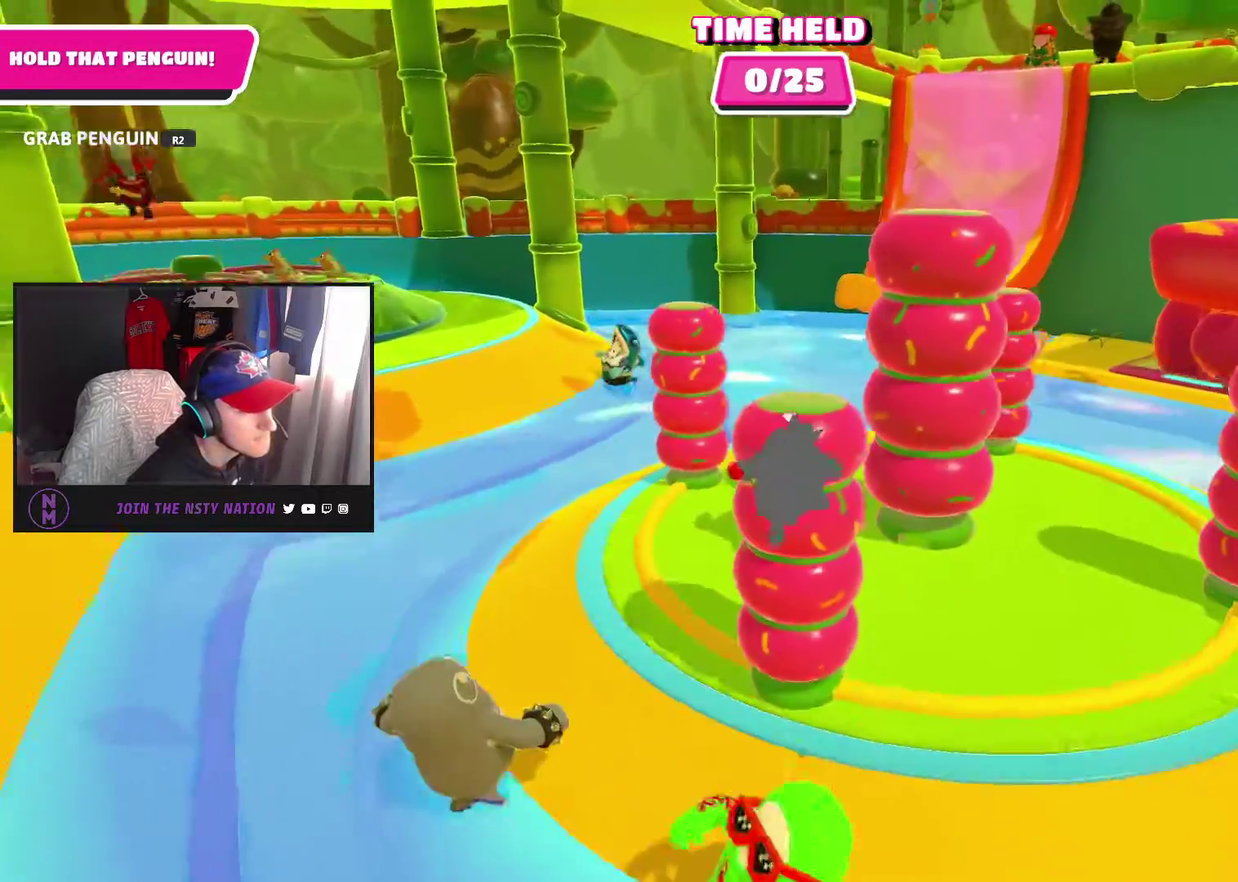
{"buttons": [], "left_stick": "up", "right_stick": "down-right", "events": [[167, "right_stick", "down-right"]]}
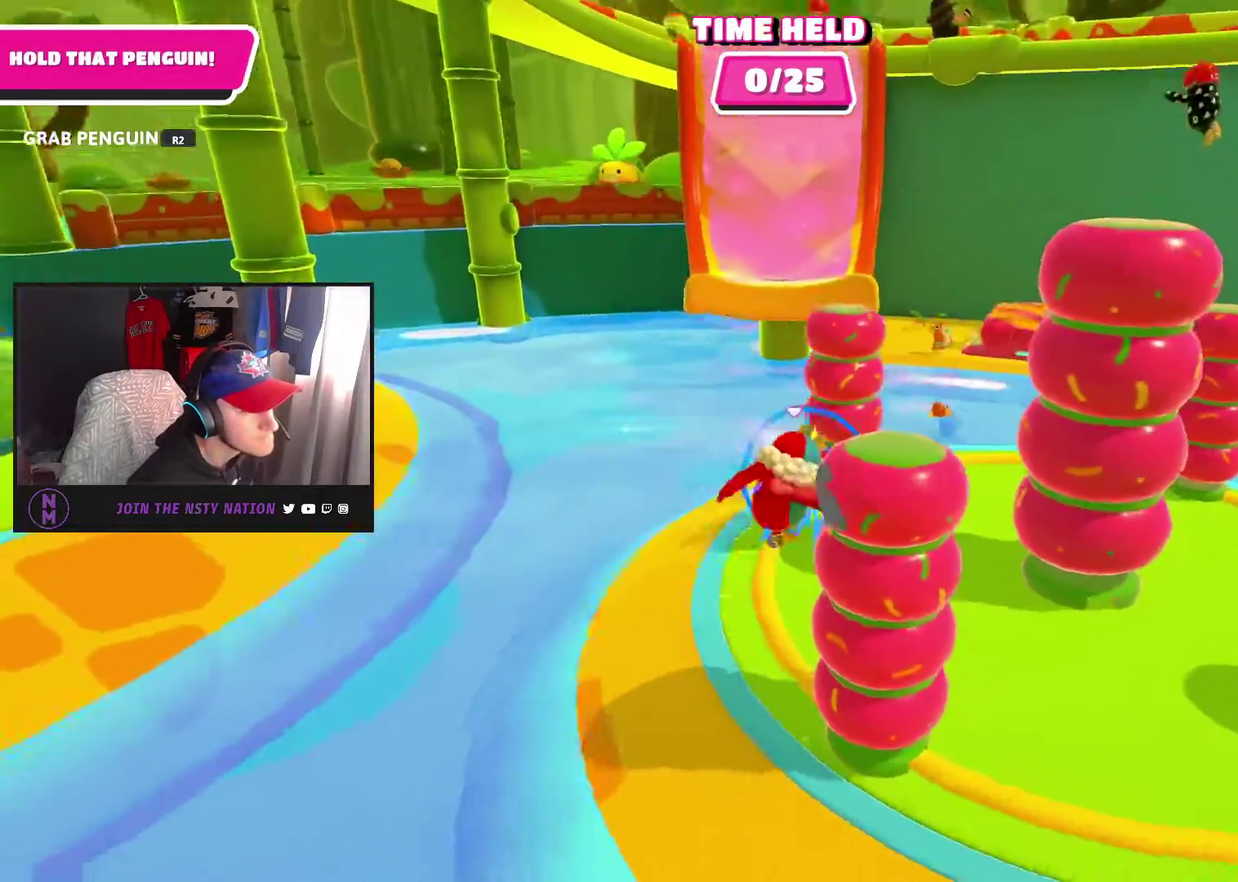
{"buttons": [], "left_stick": "up", "right_stick": "center", "events": [[350, "right_stick", "center"]]}
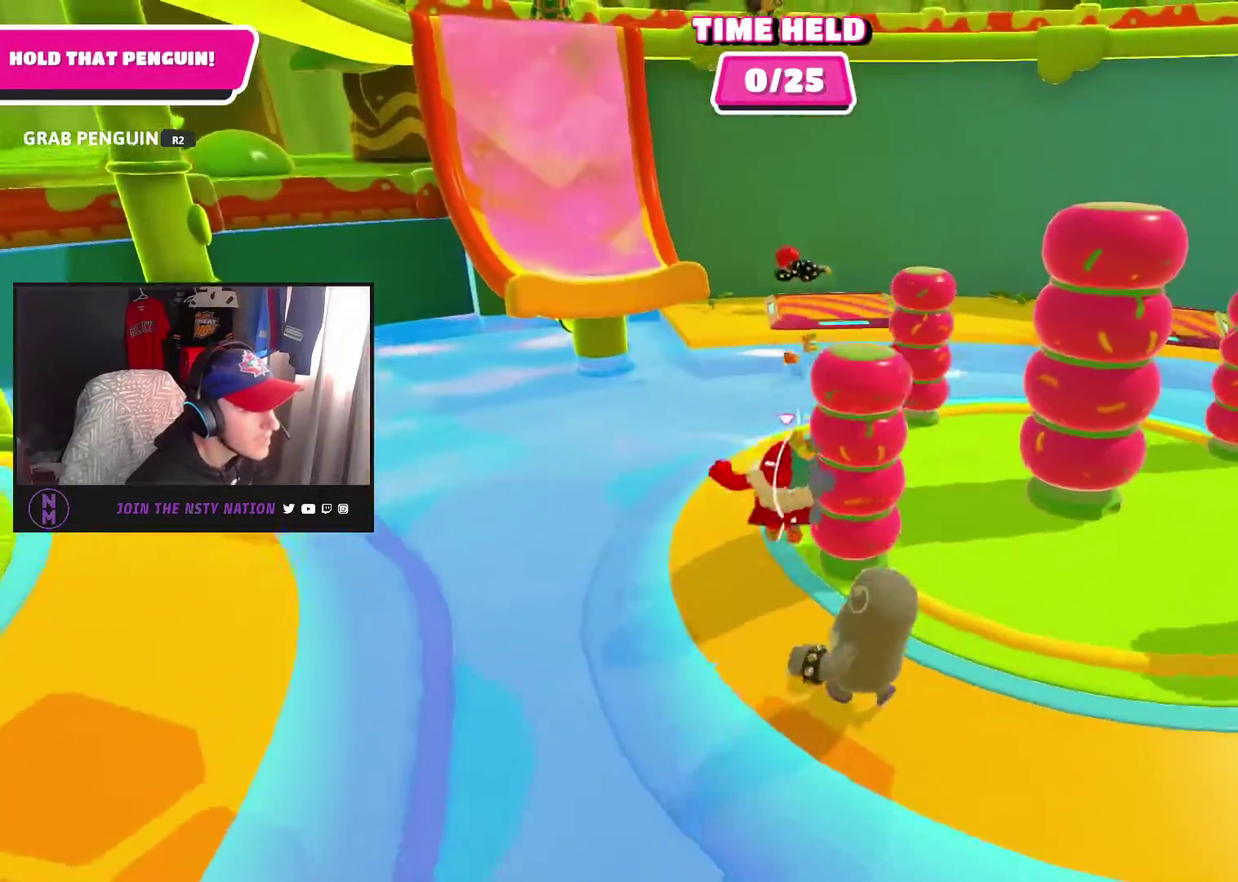
{"buttons": [], "left_stick": "up-right", "right_stick": "right", "events": [[333, "right_stick", "right"], [467, "left_stick", "up-right"]]}
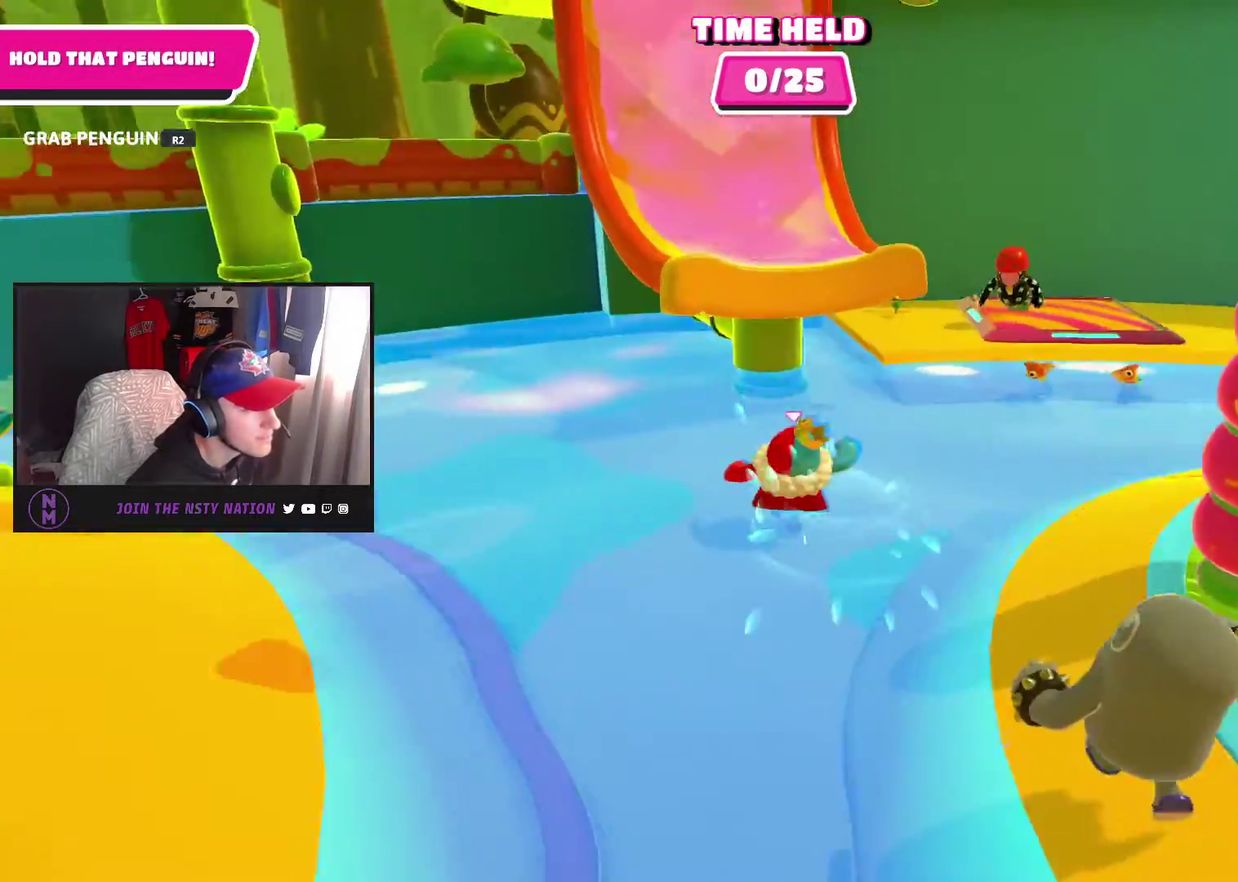
{"buttons": [], "left_stick": "up", "right_stick": "center", "events": [[233, "right_stick", "center"], [433, "left_stick", "up"]]}
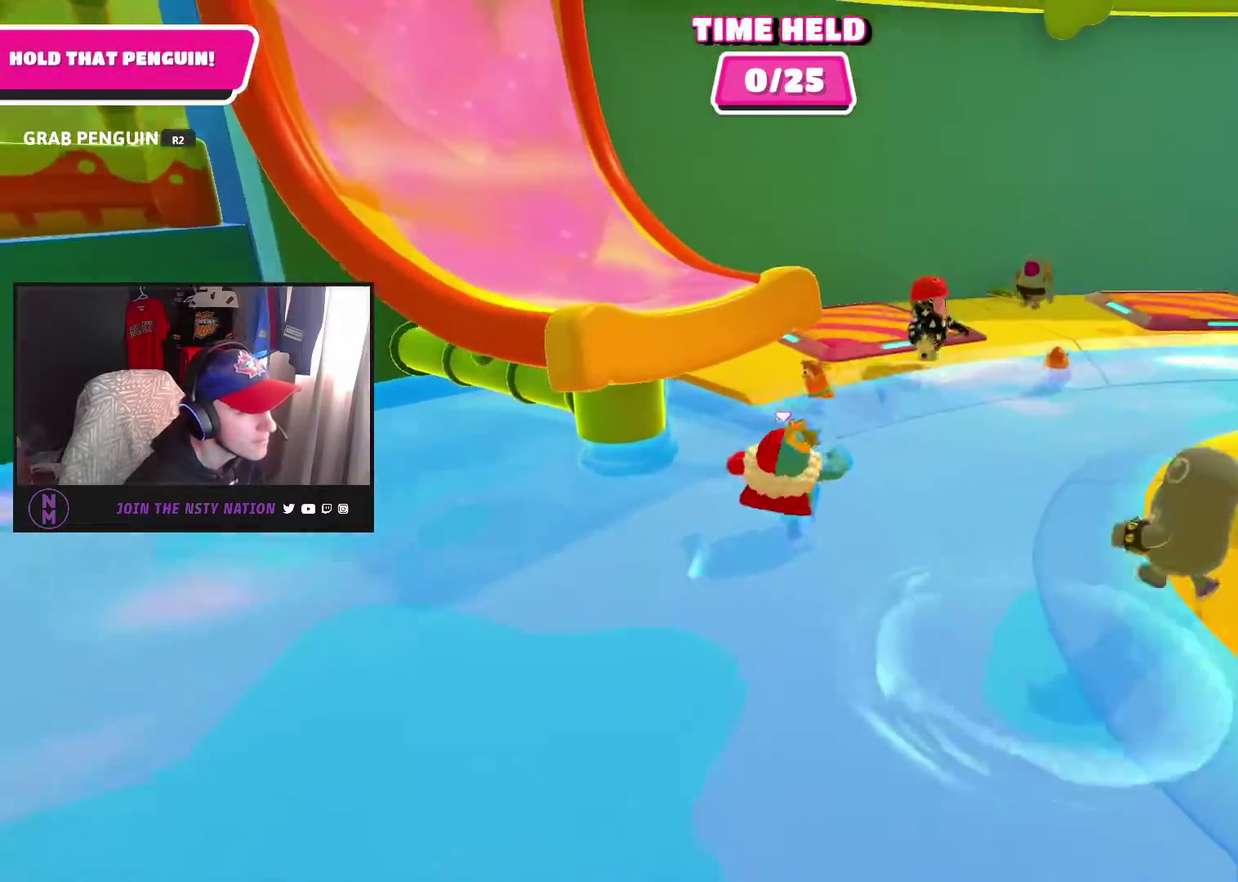
{"buttons": [], "left_stick": "up", "right_stick": "left", "events": [[183, "left_stick", "up-right"], [417, "right_stick", "left"], [433, "left_stick", "up"]]}
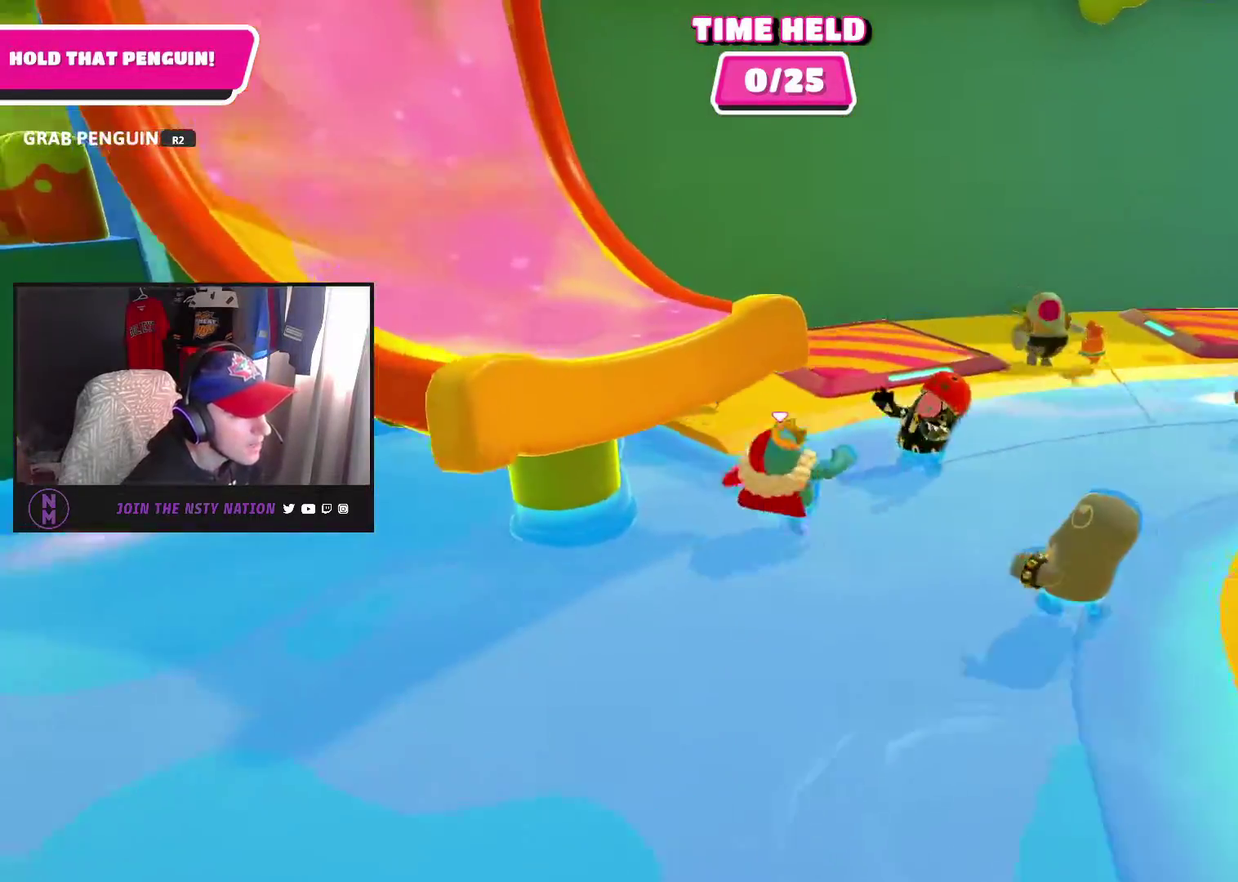
{"buttons": [], "left_stick": "up-left", "right_stick": "center", "events": [[17, "left_stick", "up-left"], [117, "left_stick", "left"], [267, "right_stick", "center"], [500, "left_stick", "up-left"]]}
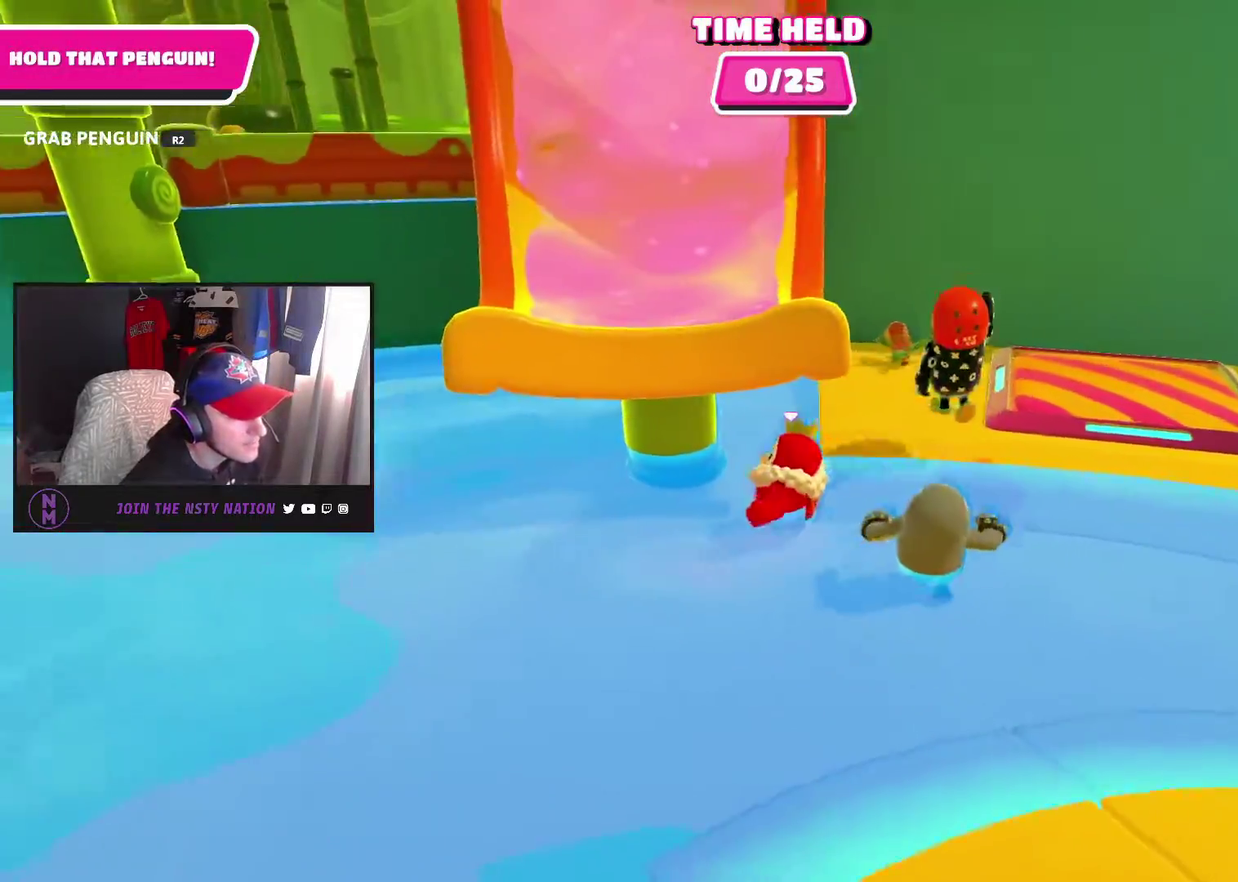
{"buttons": [], "left_stick": "right", "right_stick": "center", "events": [[167, "left_stick", "up-right"], [217, "left_stick", "right"]]}
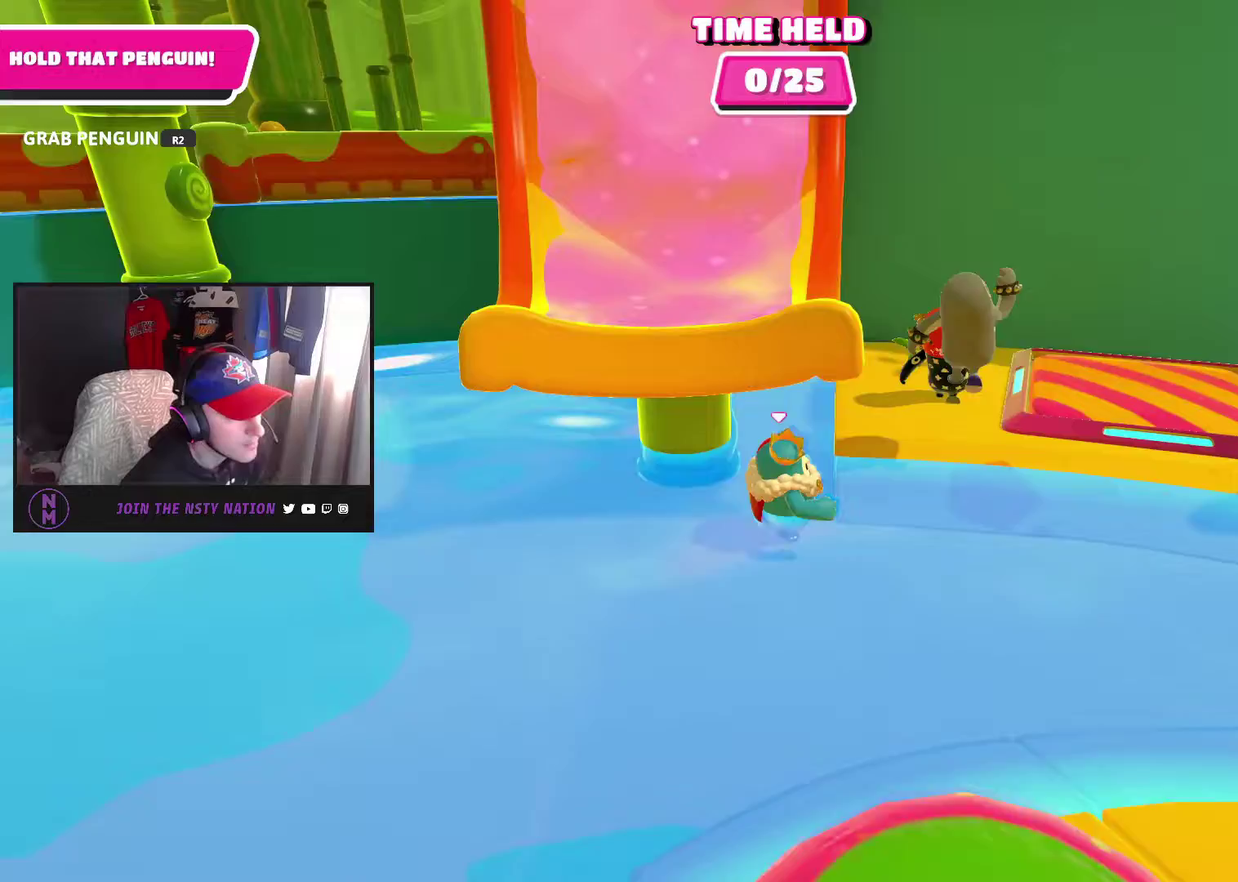
{"buttons": [], "left_stick": "up-right", "right_stick": "center", "events": [[150, "left_stick", "up-right"], [267, "left_stick", "right"], [433, "left_stick", "up-right"]]}
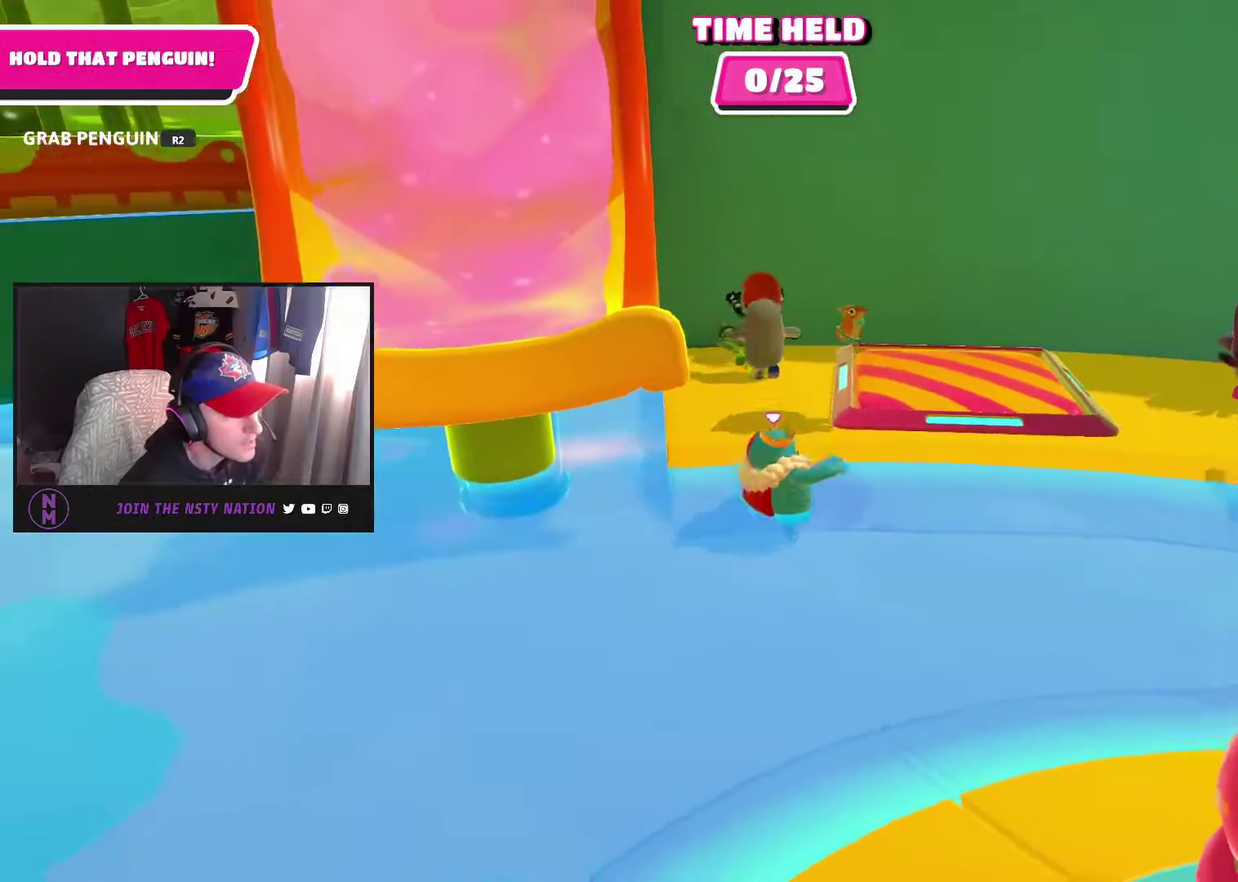
{"buttons": [], "left_stick": "up-right", "right_stick": "center", "events": []}
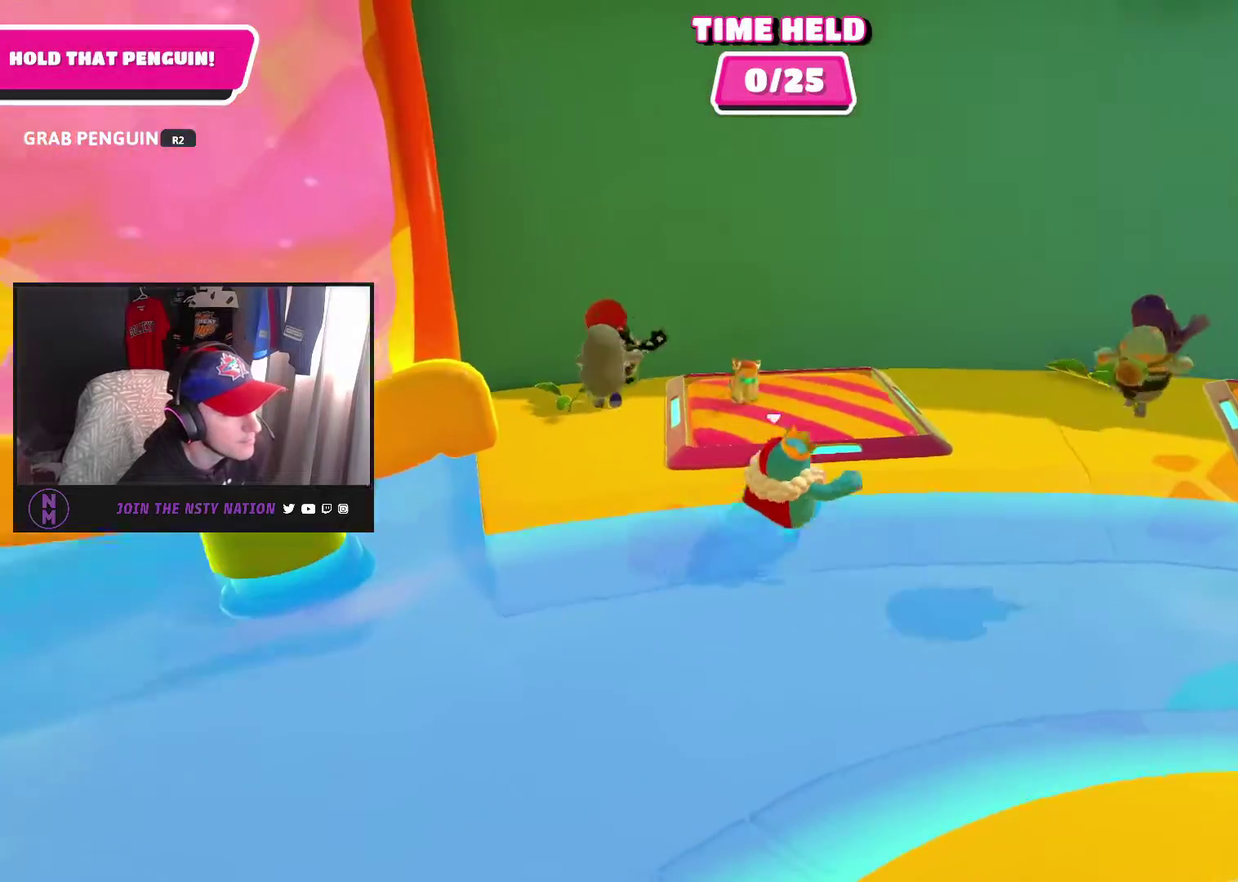
{"buttons": ["R2"], "left_stick": "up-left", "right_stick": "center", "events": [[67, "left_stick", "up-left"], [100, "right_stick", "left"], [150, "left_stick", "left"], [167, "R2", "down"], [267, "left_stick", "down-left"], [383, "left_stick", "left"], [483, "left_stick", "up-left"], [500, "right_stick", "center"]]}
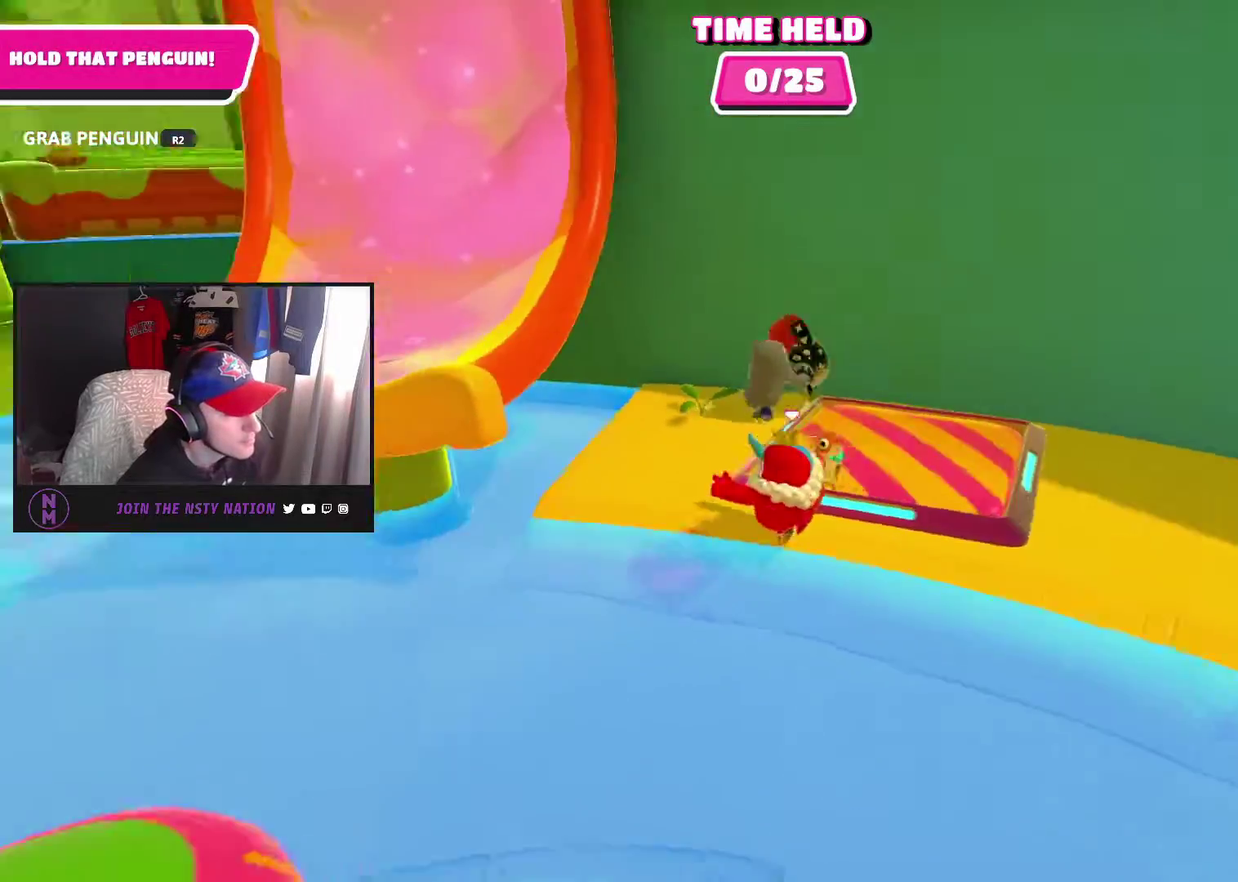
{"buttons": [], "left_stick": "right", "right_stick": "center", "events": [[50, "right_stick", "right"], [83, "left_stick", "up"], [167, "left_stick", "right"], [183, "right_stick", "down-right"], [367, "right_stick", "right"], [433, "right_stick", "center"], [500, "R2", "up"]]}
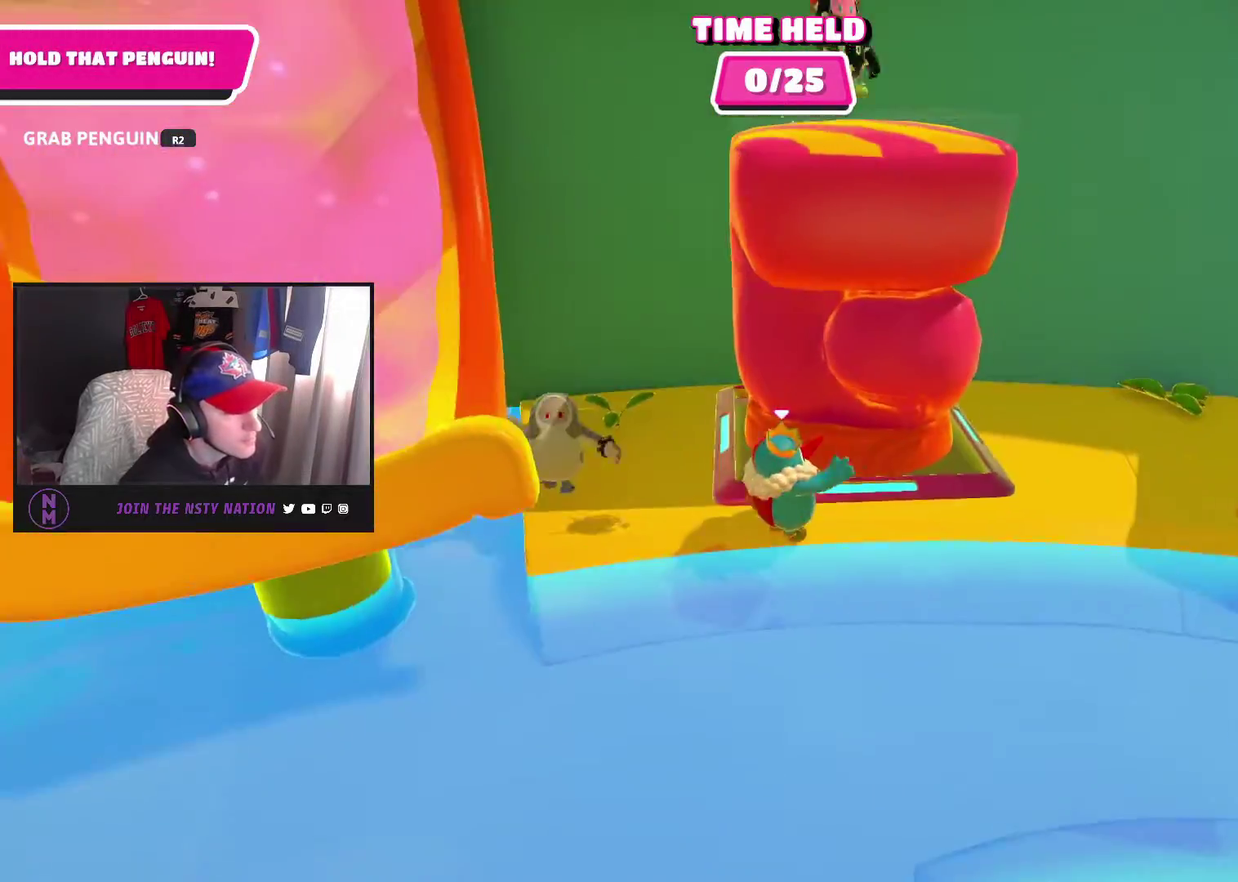
{"buttons": [], "left_stick": "down-right", "right_stick": "center", "events": [[183, "left_stick", "up-right"], [283, "right_stick", "up-left"], [383, "left_stick", "right"], [433, "right_stick", "center"], [450, "left_stick", "down-right"]]}
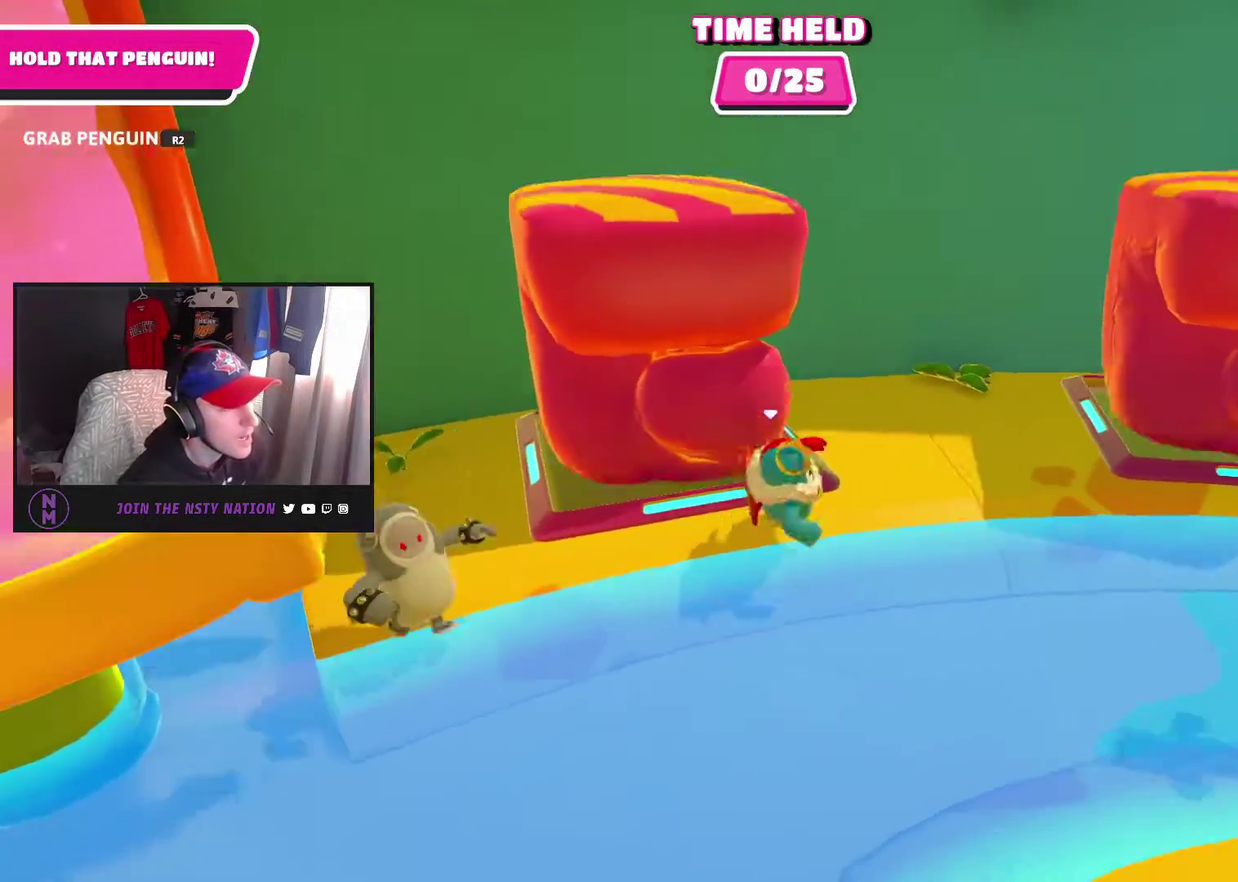
{"buttons": [], "left_stick": "up-right", "right_stick": "center", "events": [[33, "left_stick", "right"], [67, "right_stick", "up"], [133, "left_stick", "up-right"], [350, "left_stick", "up"], [383, "right_stick", "center"], [500, "left_stick", "up-right"]]}
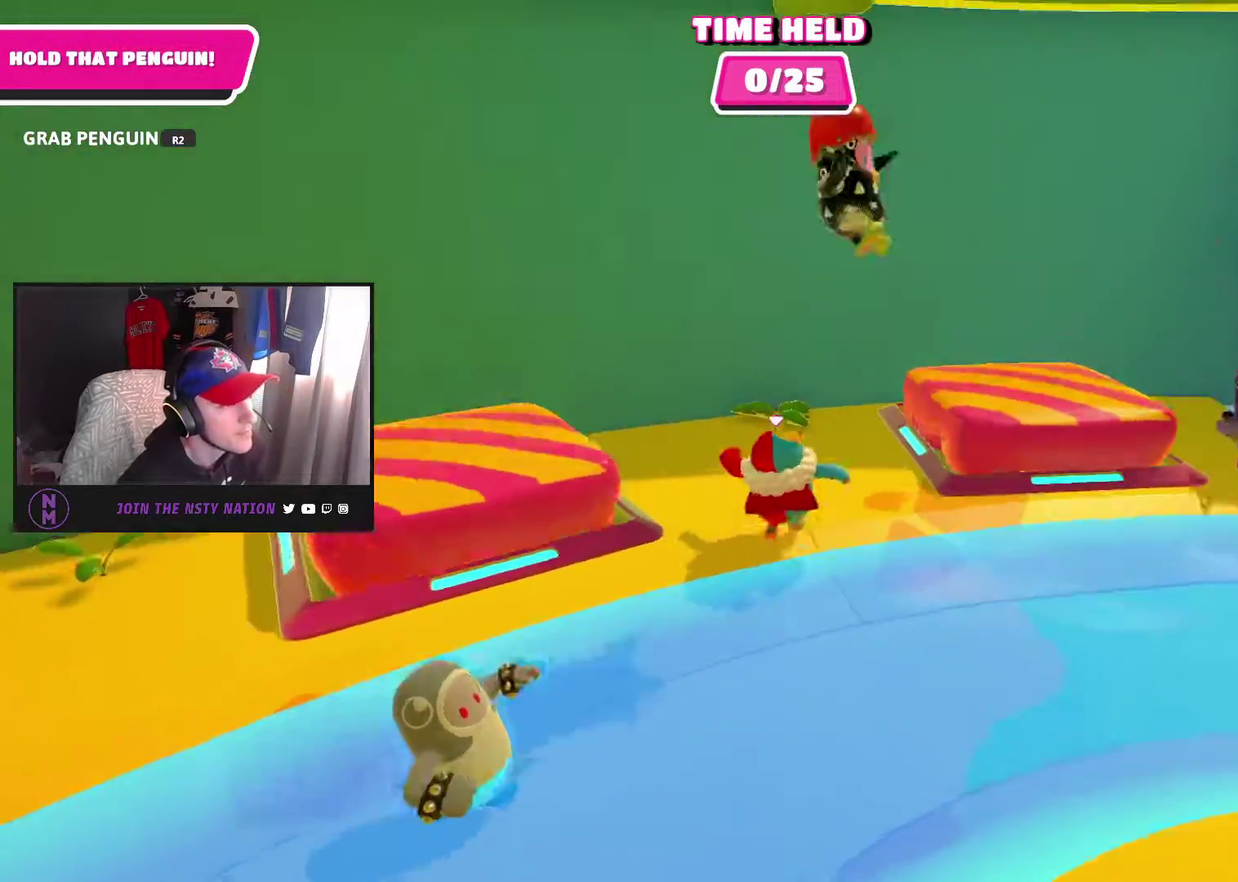
{"buttons": [], "left_stick": "right", "right_stick": "center", "events": [[450, "left_stick", "right"]]}
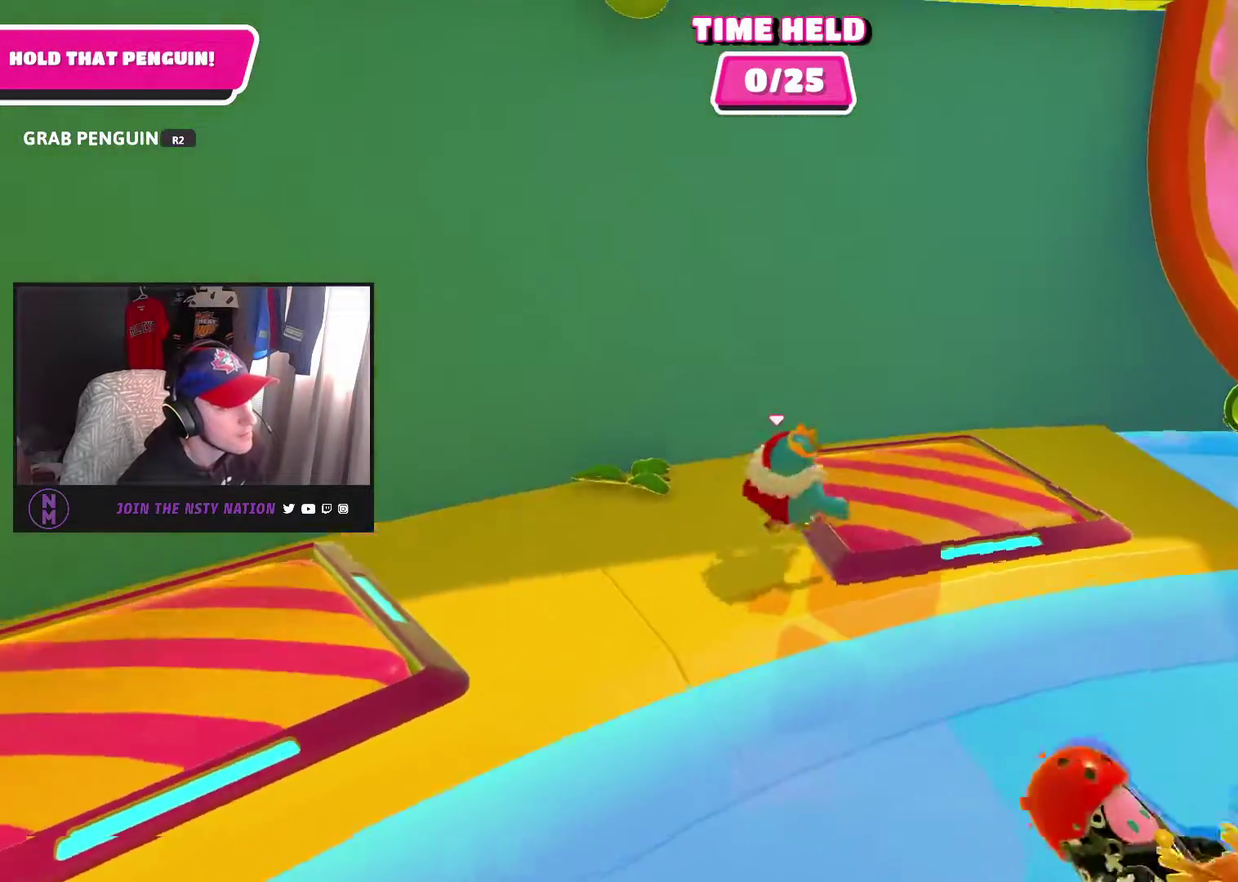
{"buttons": [], "left_stick": "right", "right_stick": "right", "events": [[267, "right_stick", "down-right"], [333, "left_stick", "down-right"], [333, "right_stick", "right"], [500, "left_stick", "right"]]}